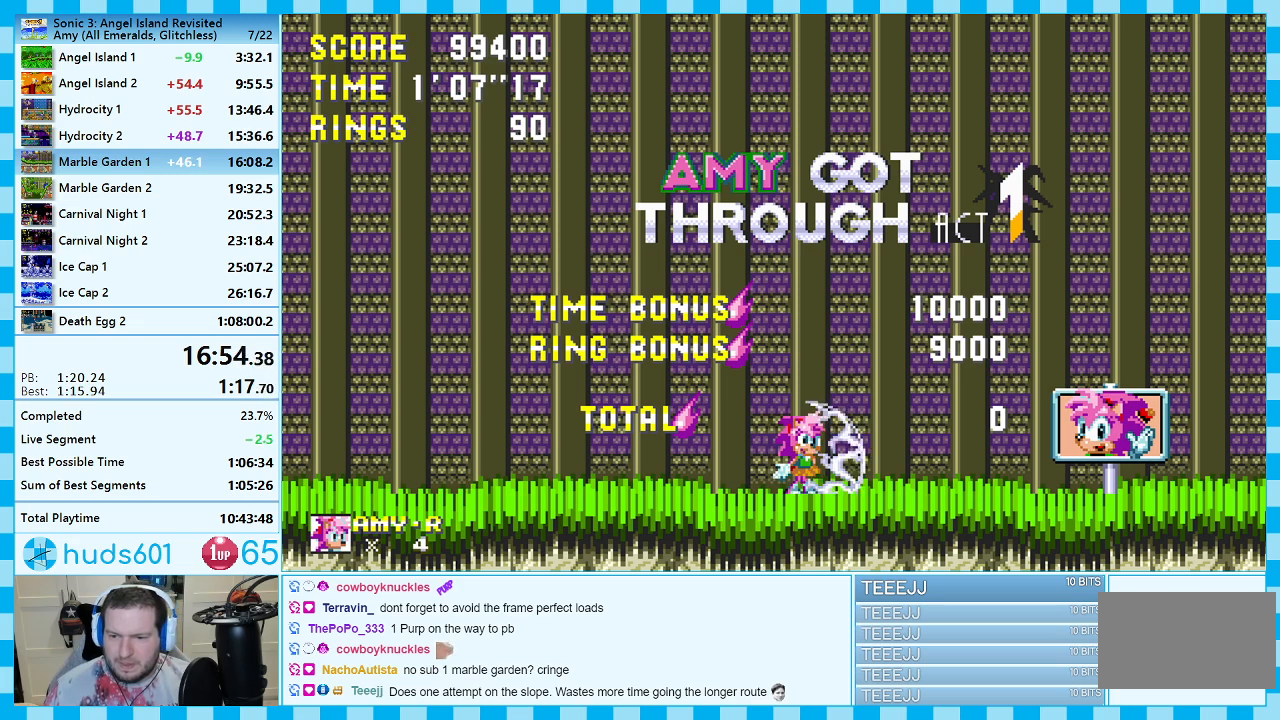
Gameplay with a controller (Xbox layout); each line is a JSON object with the inputs held at the frame after it. "events" lists button and stick changes between this image and that frame as [ms after this image, input, new state], when the widget could be followed in between. Not read: L2 L3 R2 R3.
{"buttons": ["A"], "events": [[67, "A", "down"]]}
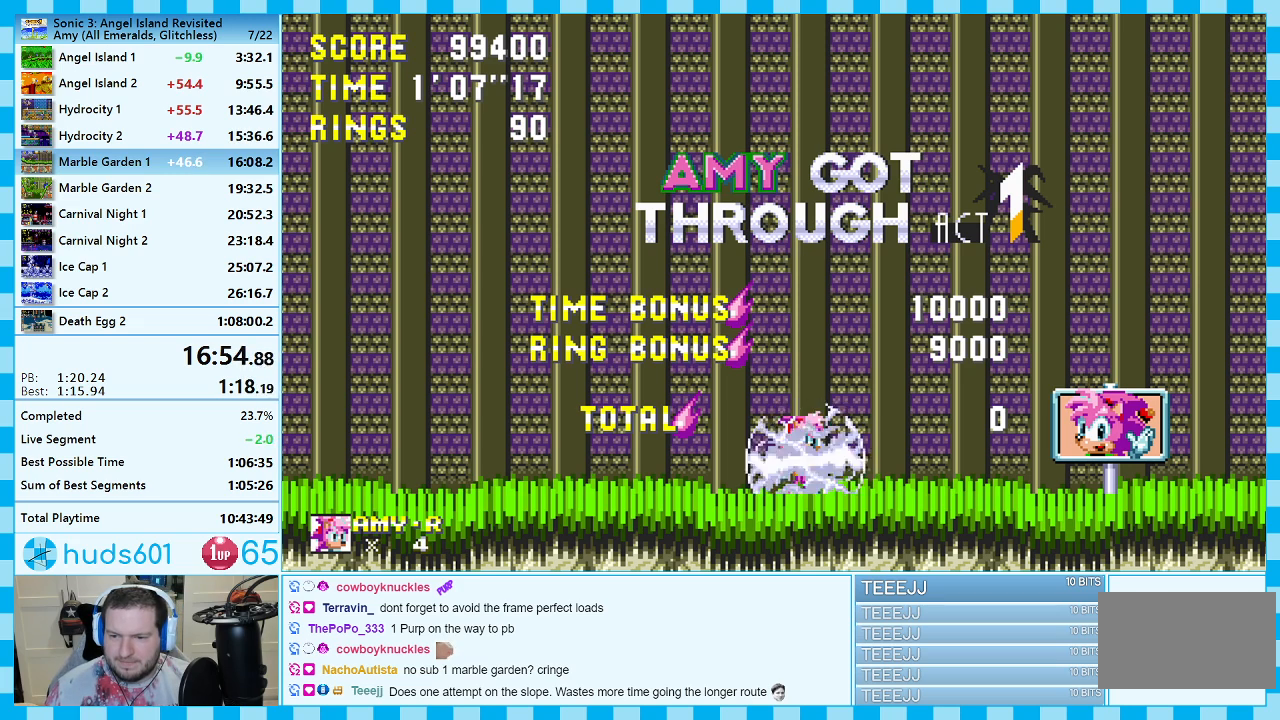
{"buttons": ["A"], "events": []}
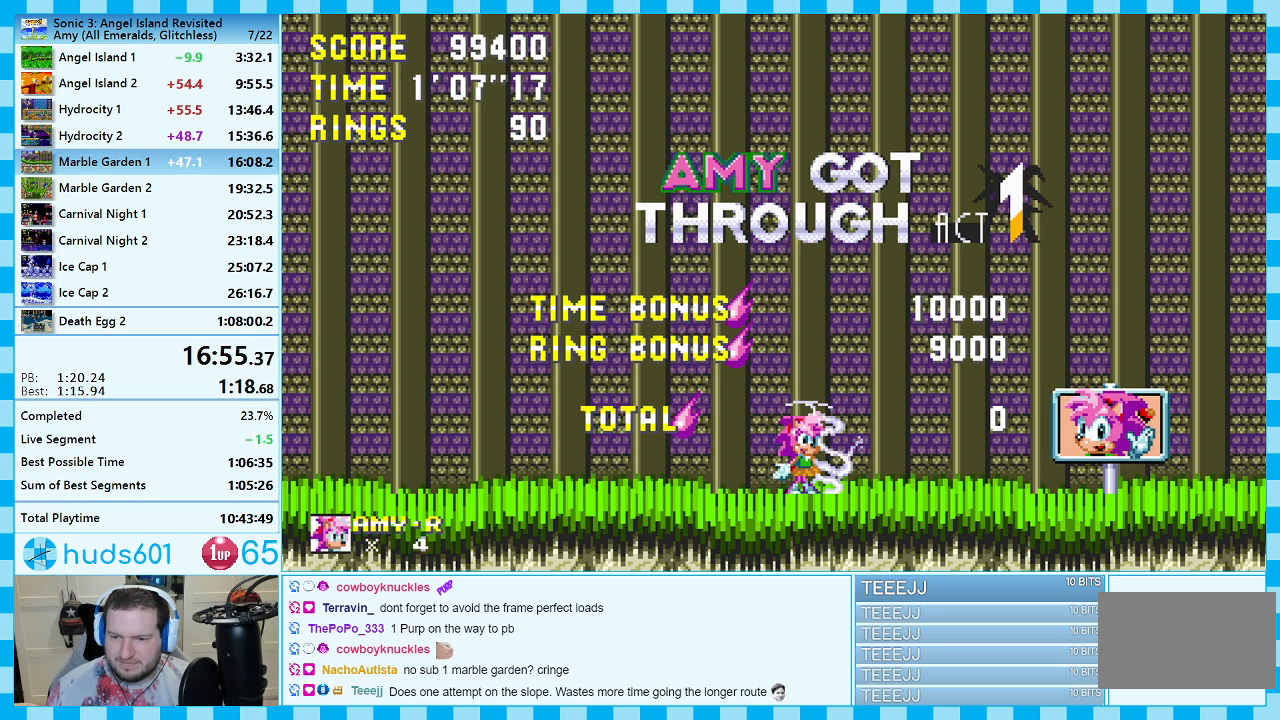
{"buttons": ["A"], "events": []}
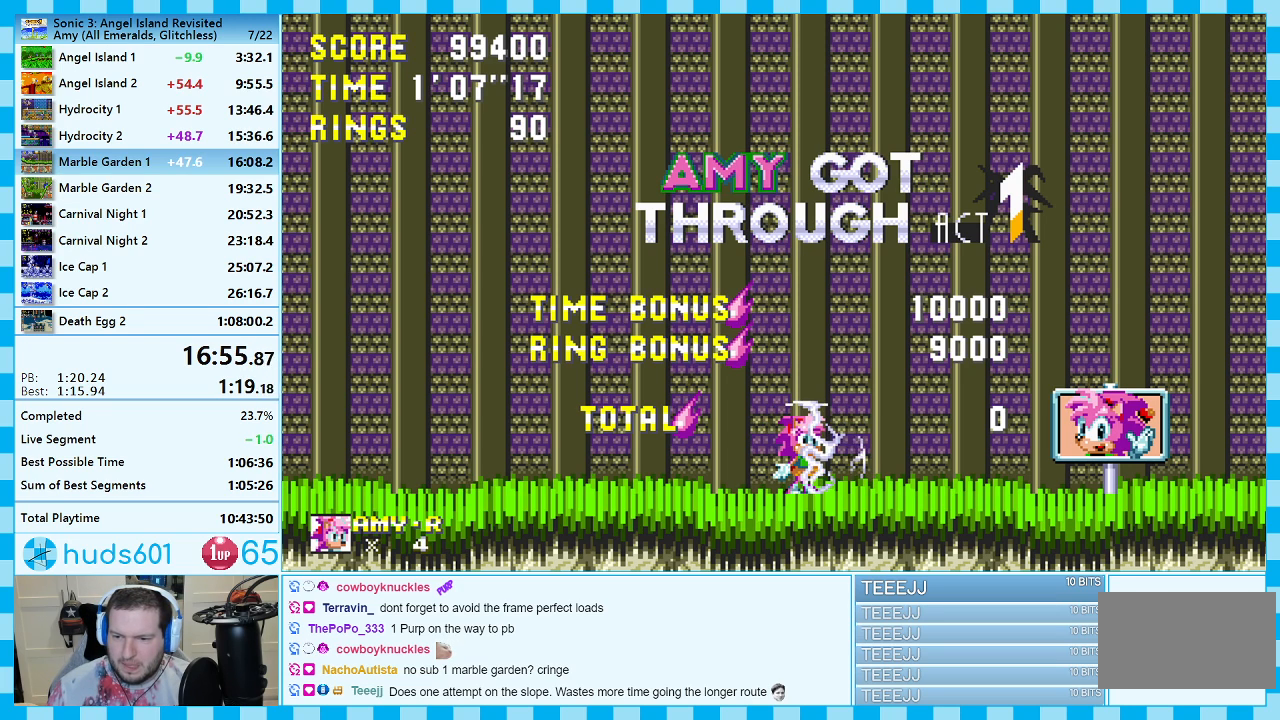
{"buttons": ["A"], "events": []}
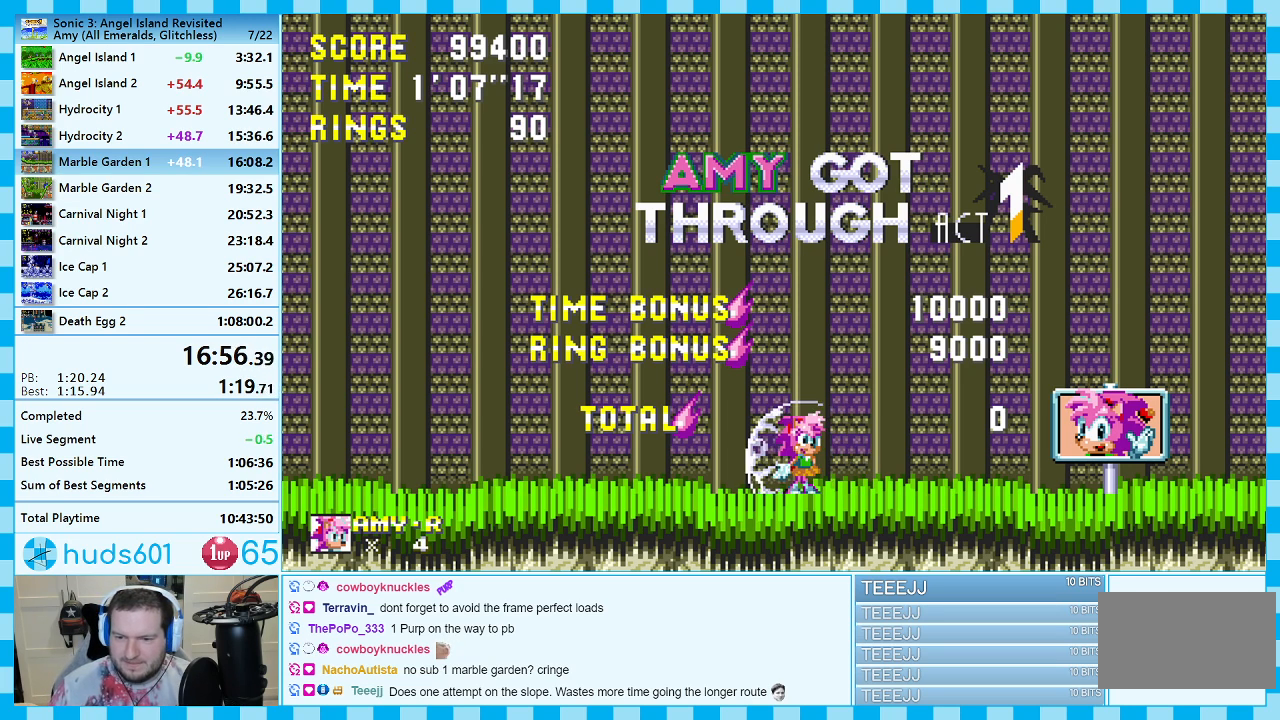
{"buttons": ["A"], "events": []}
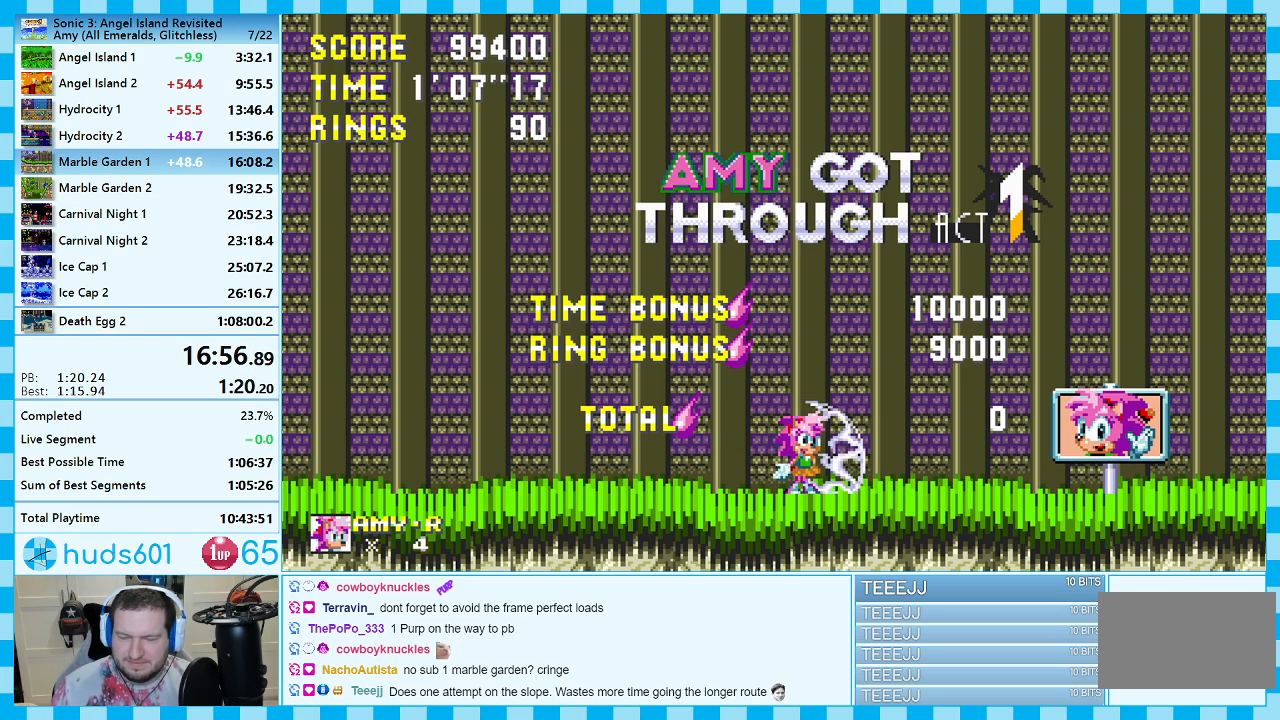
{"buttons": ["A"], "events": []}
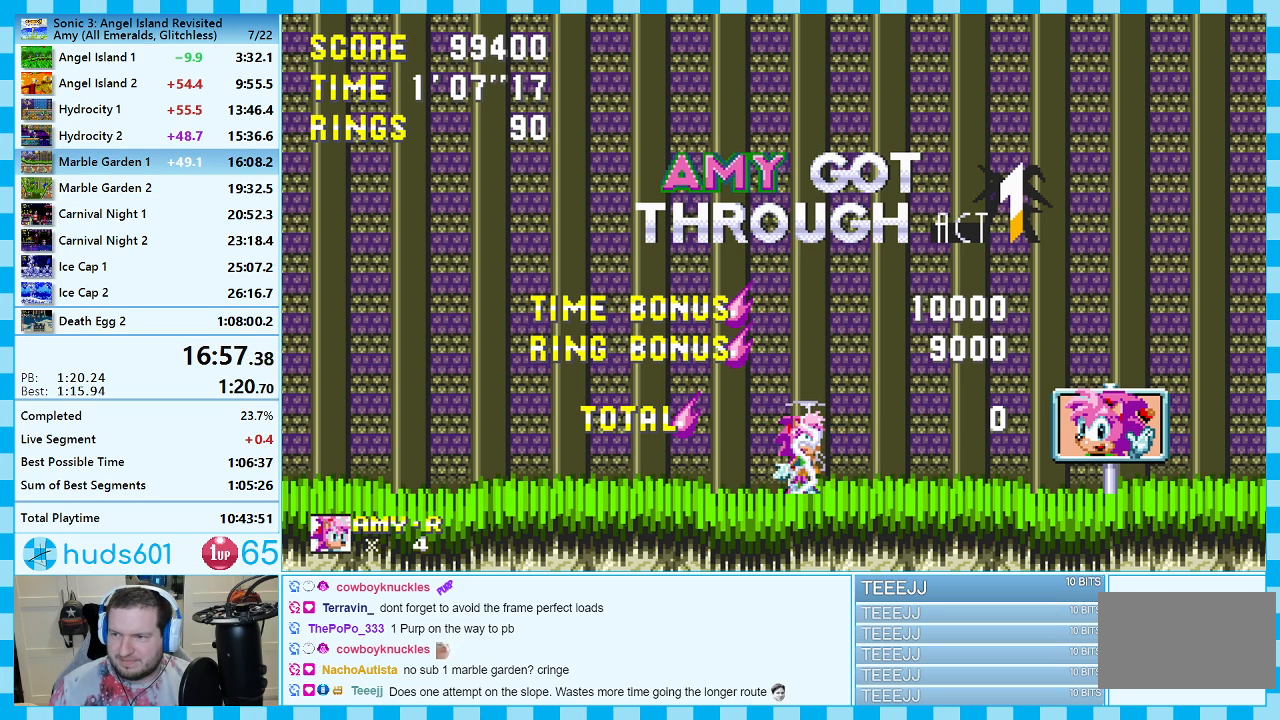
{"buttons": ["A"], "events": []}
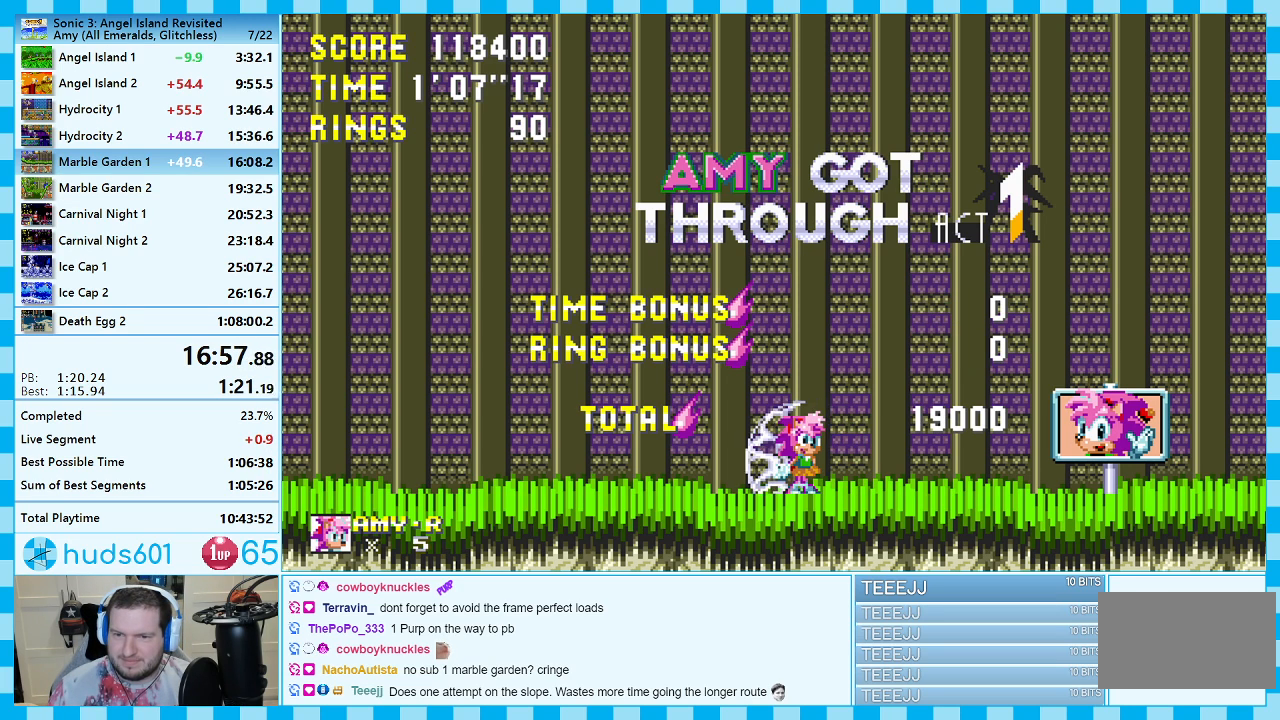
{"buttons": ["A"], "events": []}
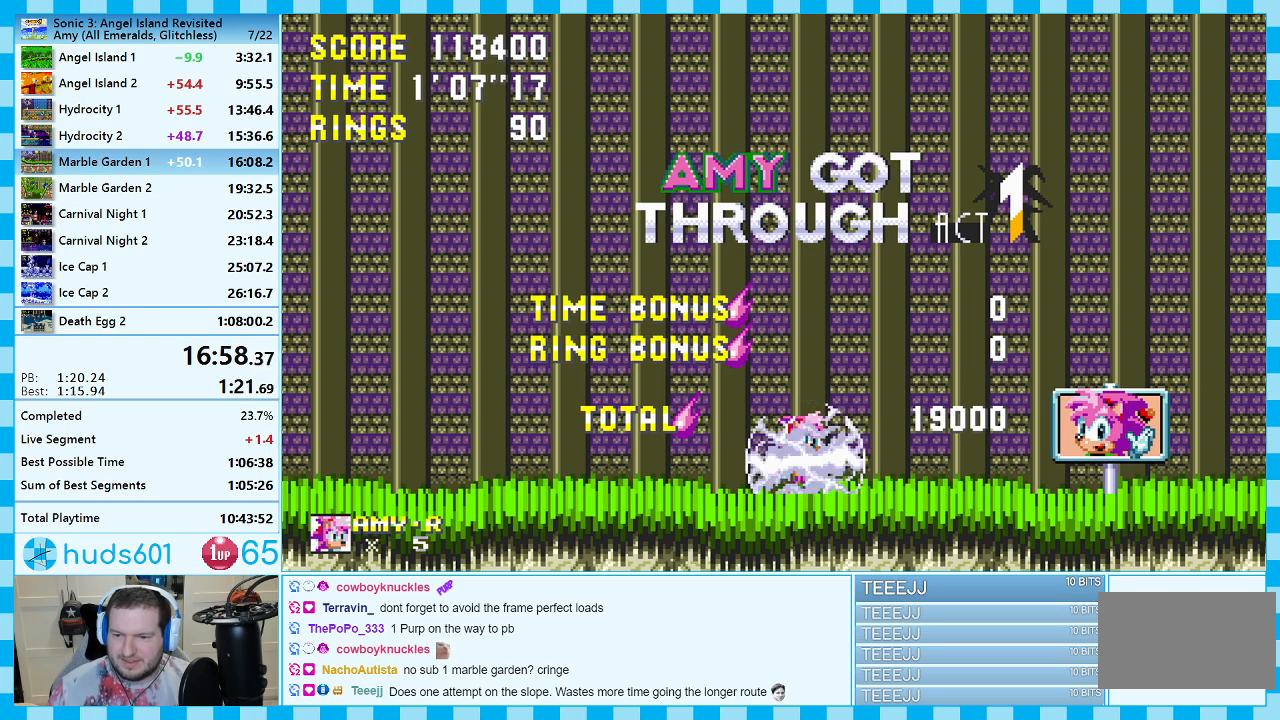
{"buttons": ["DPAD_DOWN"], "events": [[350, "DPAD_DOWN", "down"], [483, "A", "up"]]}
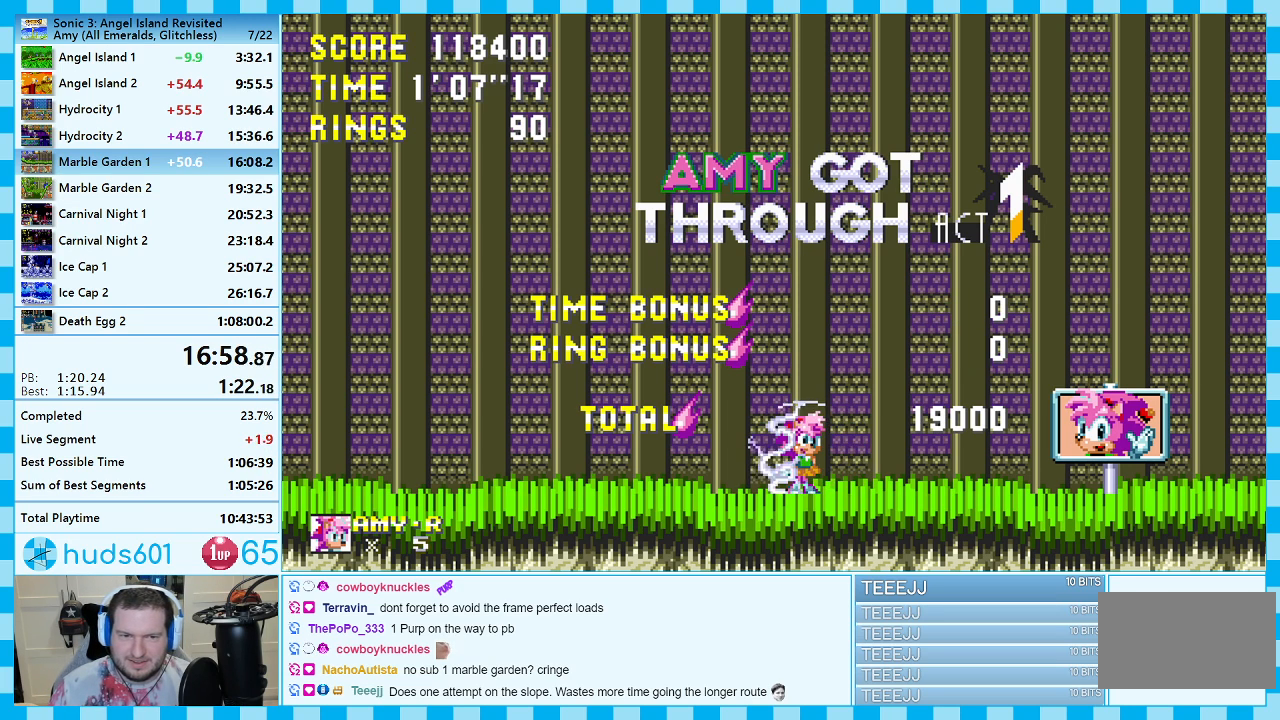
{"buttons": ["DPAD_DOWN"], "events": []}
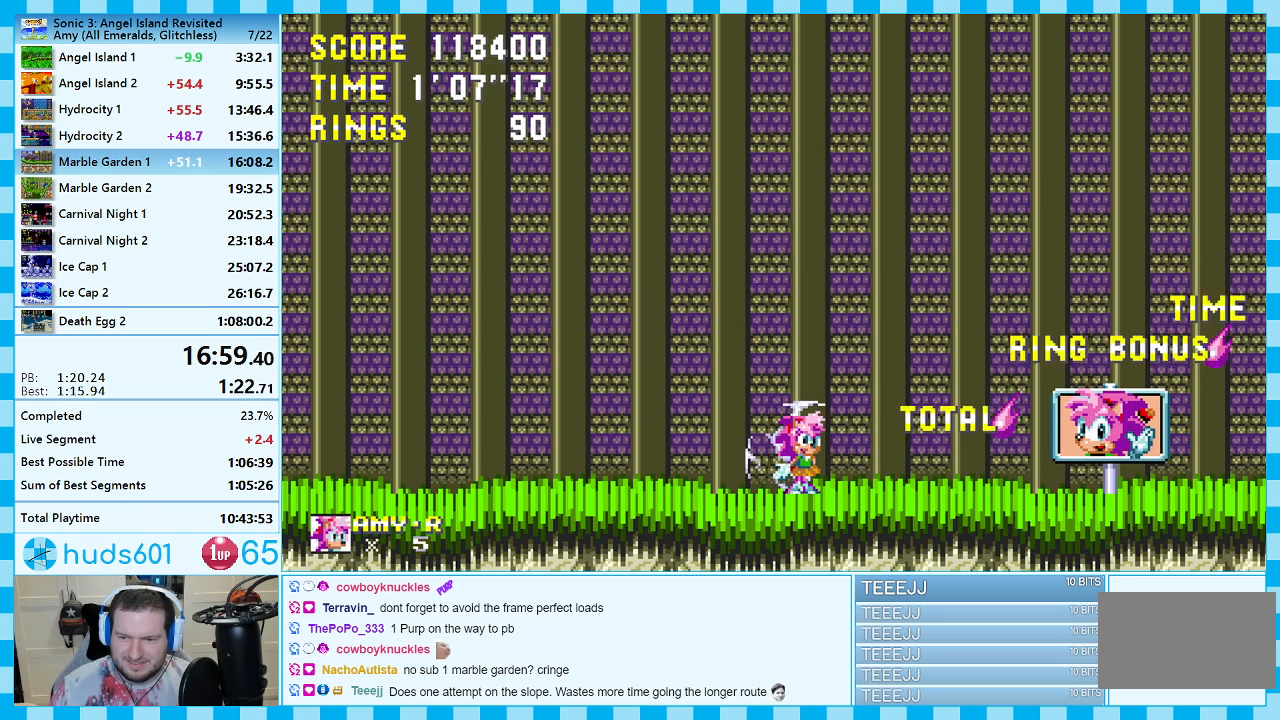
{"buttons": ["A", "DPAD_DOWN"], "events": [[383, "C", "down"], [400, "B", "down"], [417, "B", "up"], [467, "A", "down"], [467, "C", "up"]]}
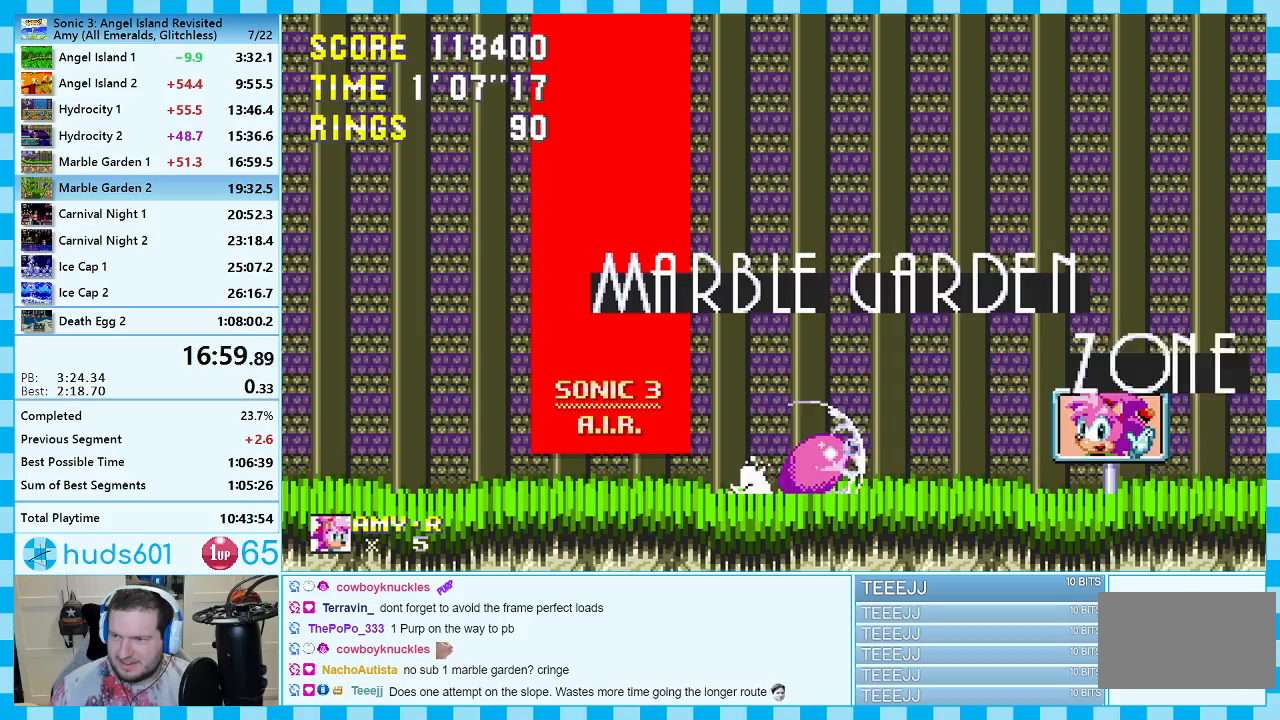
{"buttons": ["A", "DPAD_DOWN"], "events": [[17, "A", "up"], [50, "B", "down"], [50, "C", "down"], [100, "A", "down"], [100, "C", "up"], [117, "B", "up"], [167, "A", "up"], [183, "B", "down"], [183, "C", "down"], [217, "A", "down"], [217, "B", "up"], [217, "C", "up"], [300, "A", "up"], [300, "C", "down"], [350, "C", "up"], [367, "A", "down"], [417, "A", "up"], [417, "C", "down"], [467, "C", "up"], [500, "A", "down"]]}
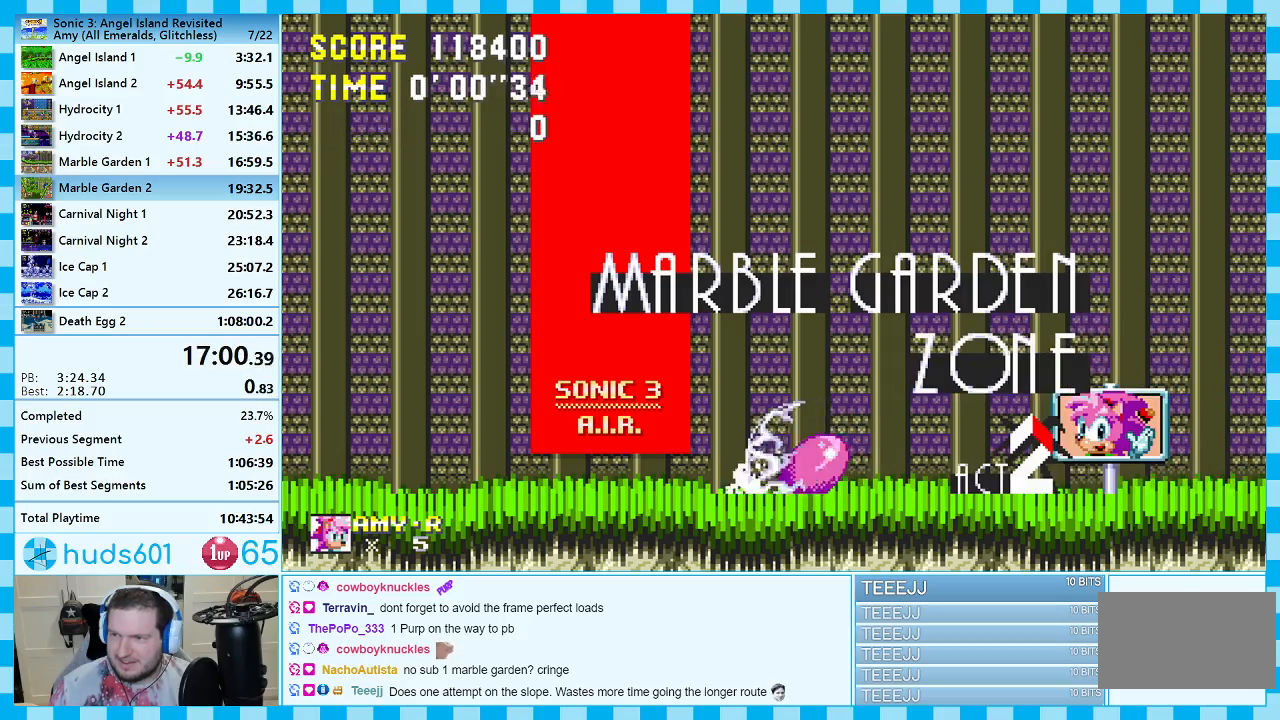
{"buttons": ["A", "DPAD_DOWN"], "events": [[33, "C", "down"], [50, "A", "up"], [83, "C", "up"], [117, "A", "down"], [167, "A", "up"], [167, "B", "down"], [167, "C", "down"], [200, "B", "up"], [217, "C", "up"], [250, "A", "down"], [283, "C", "down"], [300, "A", "up"], [350, "C", "up"], [367, "A", "down"], [417, "C", "down"], [433, "A", "up"], [467, "C", "up"], [483, "A", "down"]]}
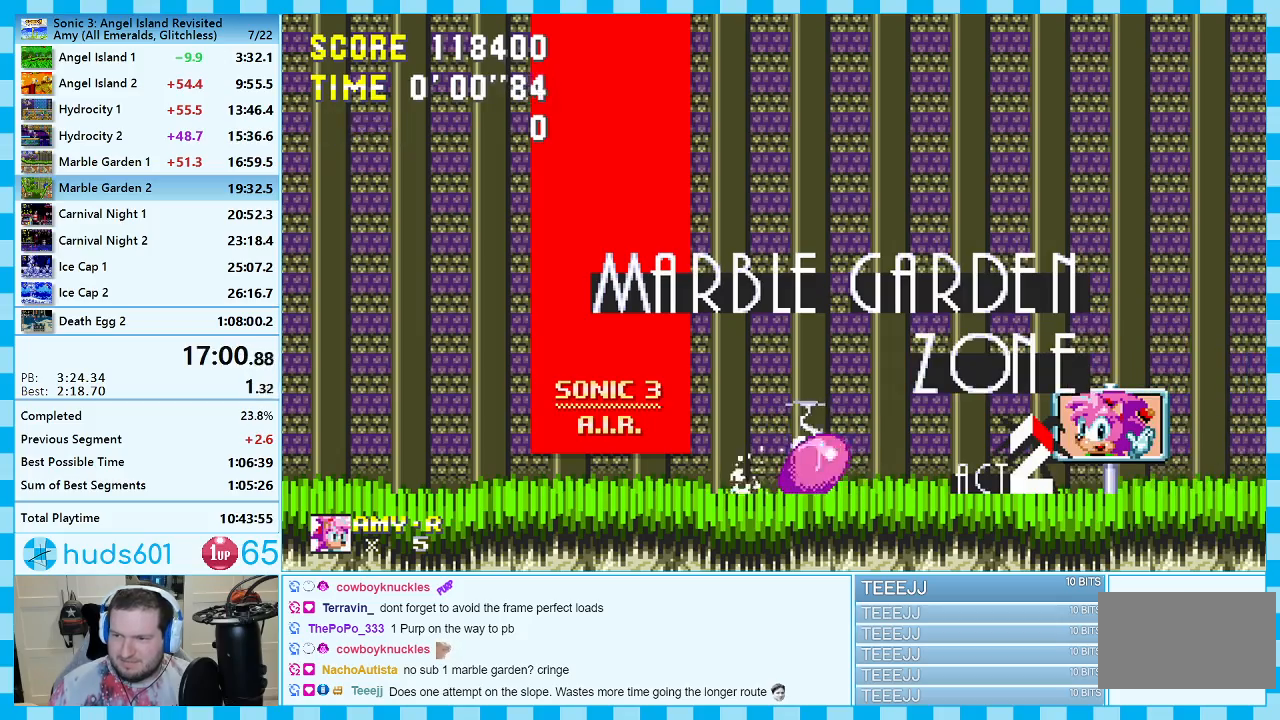
{"buttons": ["A", "DPAD_DOWN"], "events": [[50, "C", "down"], [67, "A", "up"], [83, "C", "up"], [117, "A", "down"], [167, "A", "up"], [167, "B", "down"], [167, "C", "down"], [200, "B", "up"], [217, "C", "up"], [250, "A", "down"], [283, "C", "down"], [300, "A", "up"], [300, "B", "down"], [317, "B", "up"], [333, "C", "up"], [367, "A", "down"], [417, "A", "up"], [417, "C", "down"], [450, "C", "up"], [483, "A", "down"]]}
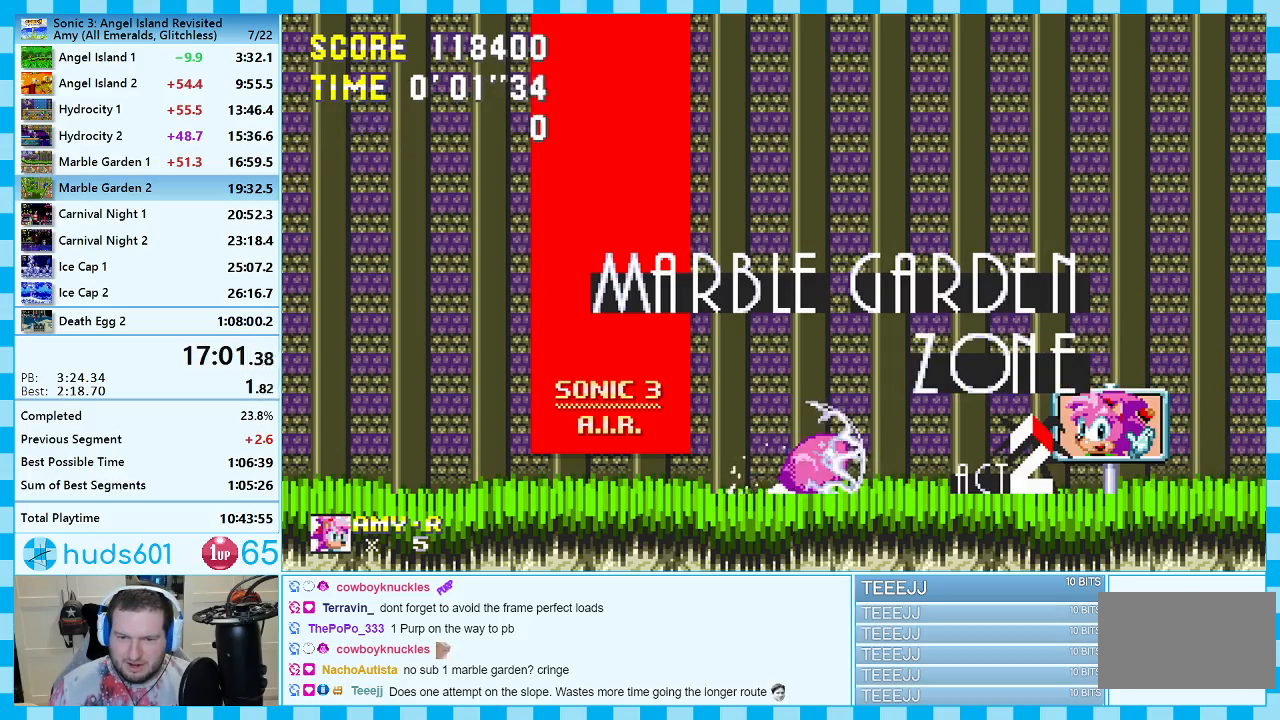
{"buttons": ["C", "DPAD_DOWN"], "events": [[17, "C", "down"], [67, "C", "up"], [133, "A", "up"], [150, "C", "down"], [200, "C", "up"], [267, "C", "down"], [283, "B", "down"], [300, "B", "up"], [300, "C", "up"], [383, "B", "down"], [383, "C", "down"], [450, "B", "up"], [467, "A", "down"], [467, "C", "up"], [483, "C", "down"], [500, "A", "up"]]}
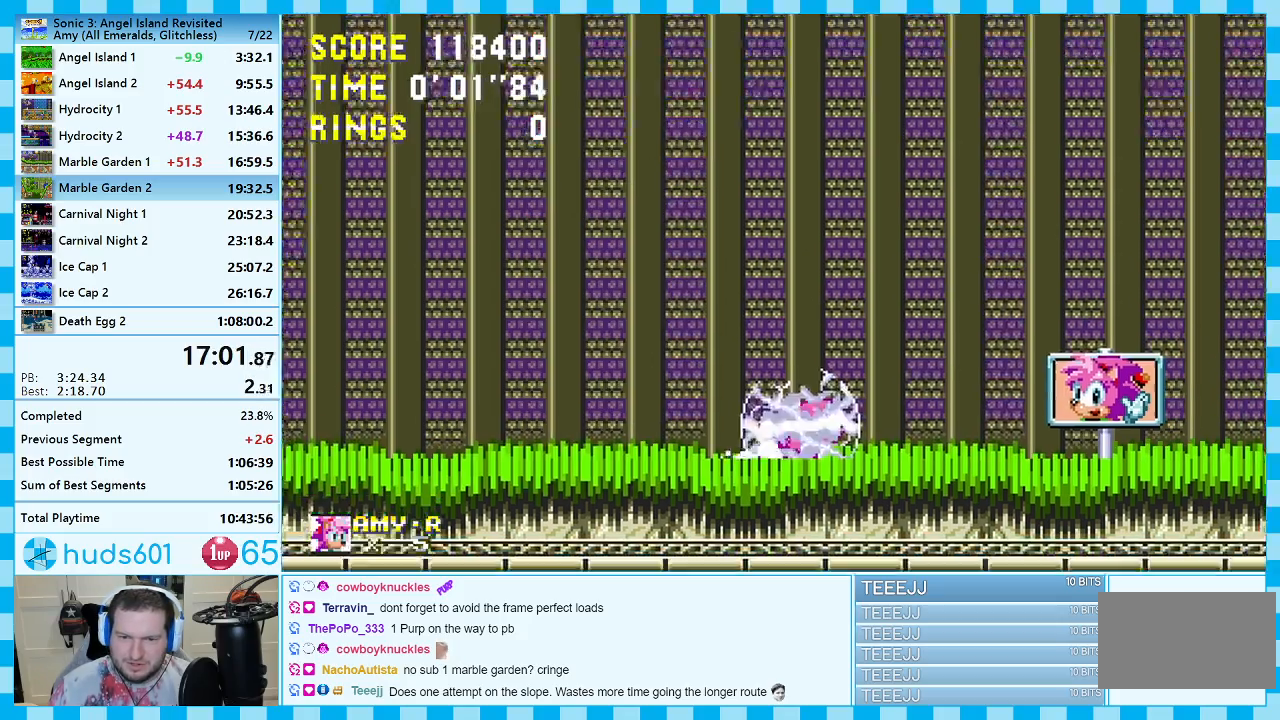
{"buttons": ["A", "DPAD_RIGHT"], "events": [[67, "C", "up"], [67, "DPAD_DOWN", "up"], [133, "DPAD_RIGHT", "down"], [183, "A", "down"], [350, "A", "up"], [383, "A", "down"]]}
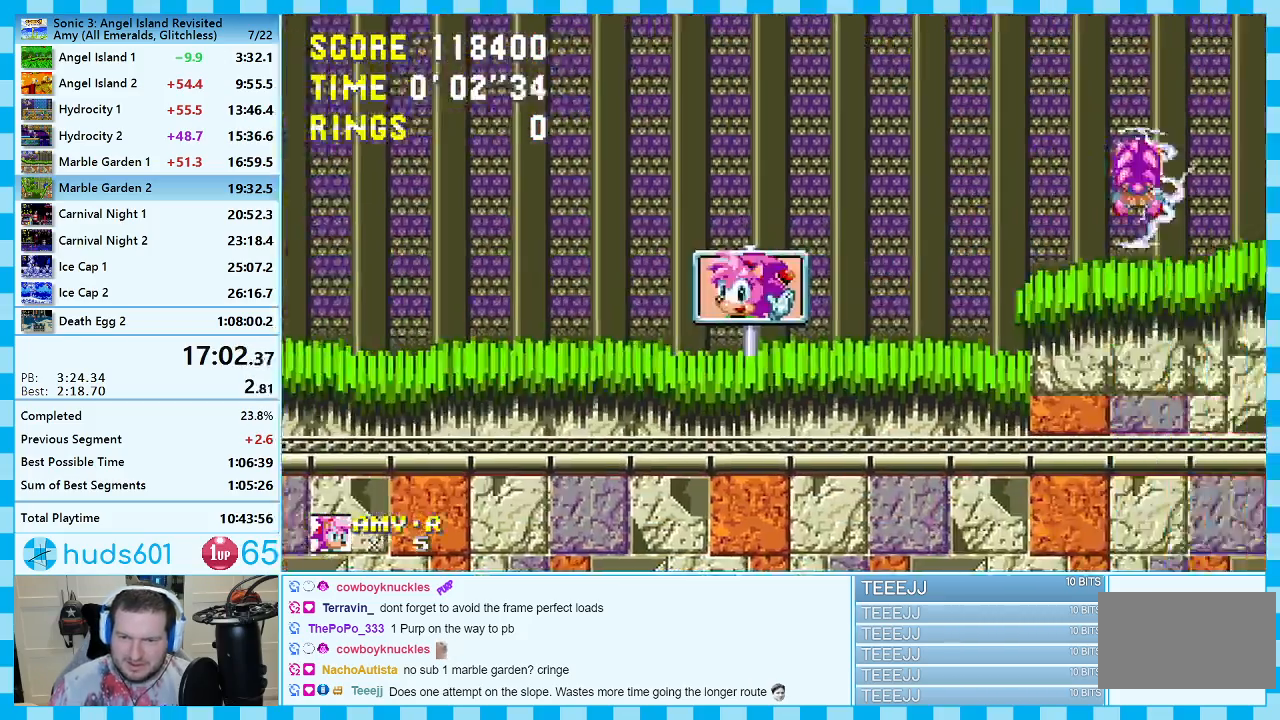
{"buttons": ["A", "DPAD_RIGHT"], "events": []}
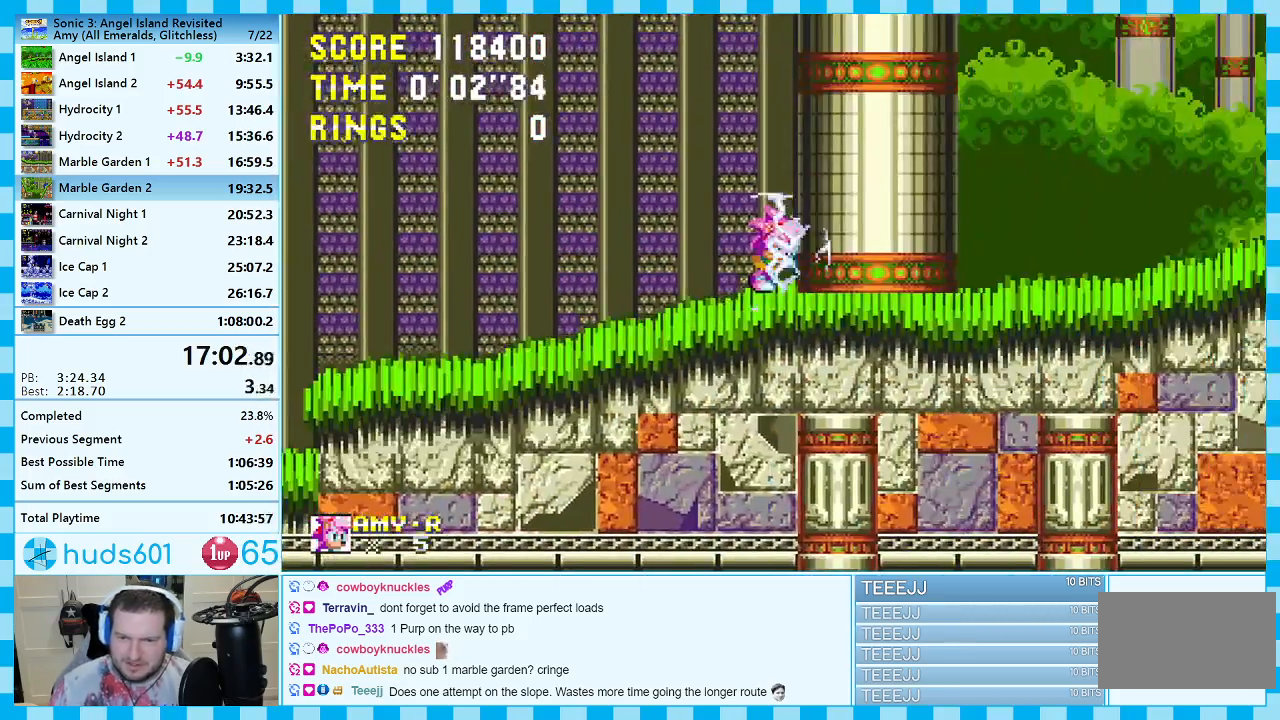
{"buttons": ["A"], "events": [[33, "A", "up"], [83, "DPAD_RIGHT", "up"], [117, "DPAD_DOWN", "down"], [183, "C", "down"], [233, "A", "down"], [233, "C", "up"], [267, "A", "up"], [300, "C", "down"], [317, "B", "down"], [333, "B", "up"], [350, "A", "down"], [350, "C", "up"], [383, "A", "up"], [417, "B", "down"], [417, "C", "down"], [433, "A", "down"], [467, "B", "up"], [500, "C", "up"], [500, "DPAD_DOWN", "up"]]}
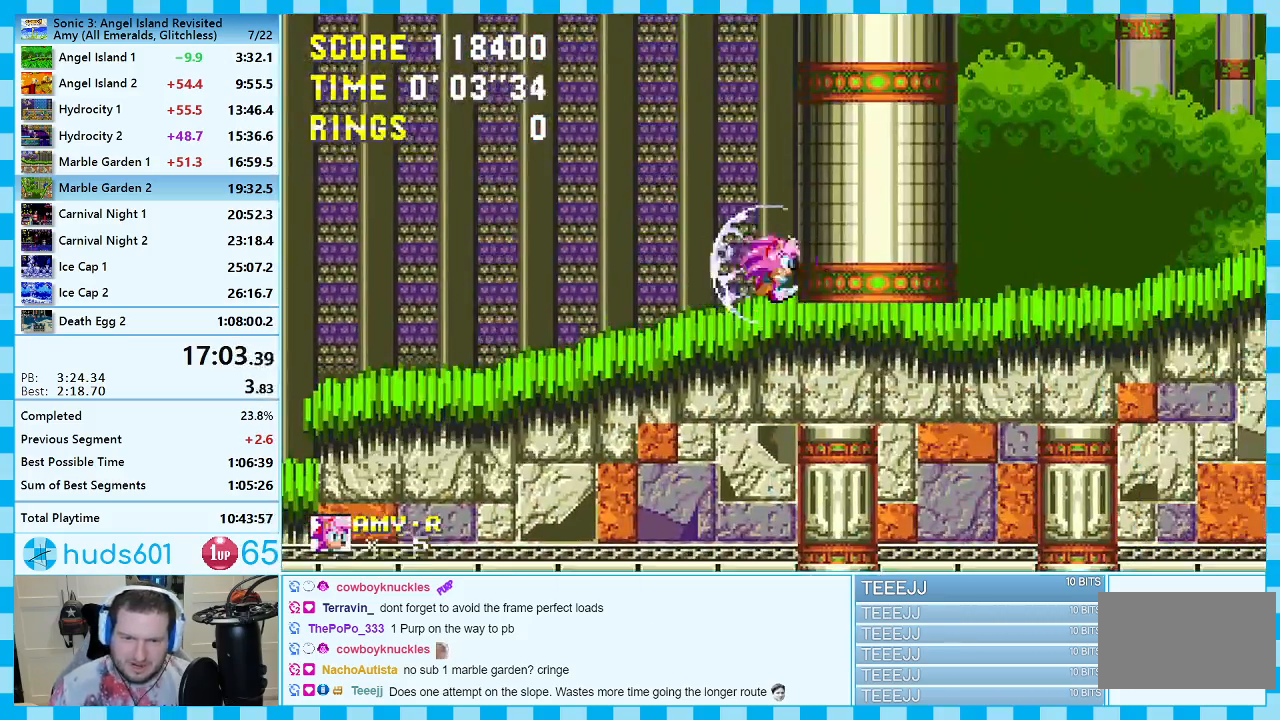
{"buttons": ["DPAD_RIGHT"], "events": [[17, "A", "up"], [117, "DPAD_RIGHT", "down"]]}
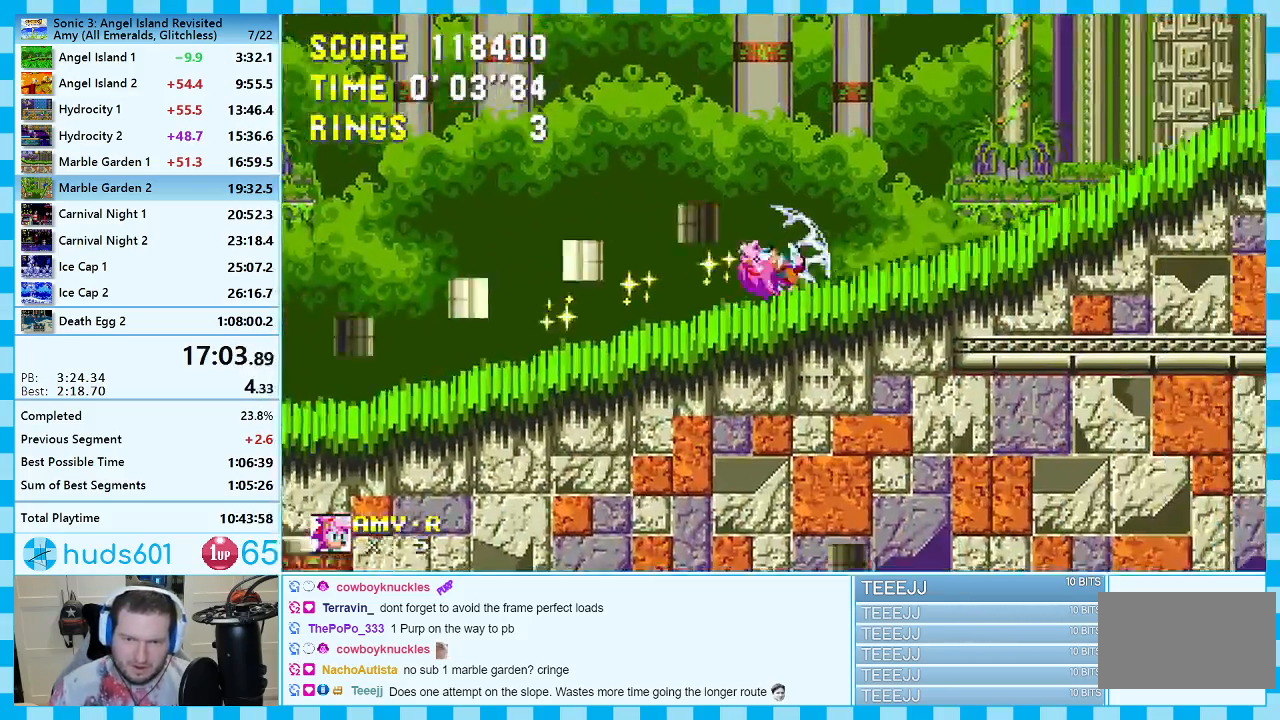
{"buttons": ["DPAD_RIGHT"], "events": []}
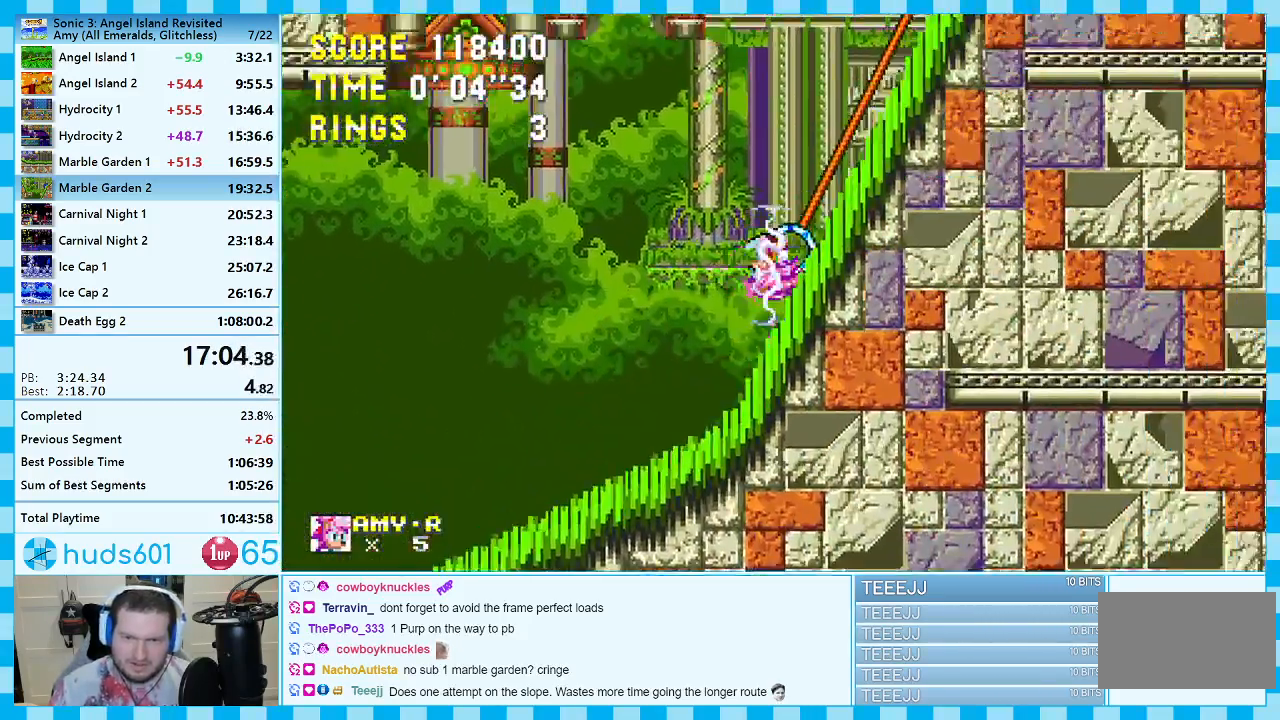
{"buttons": ["A", "DPAD_LEFT"], "events": [[300, "DPAD_RIGHT", "up"], [367, "DPAD_LEFT", "down"], [417, "A", "down"]]}
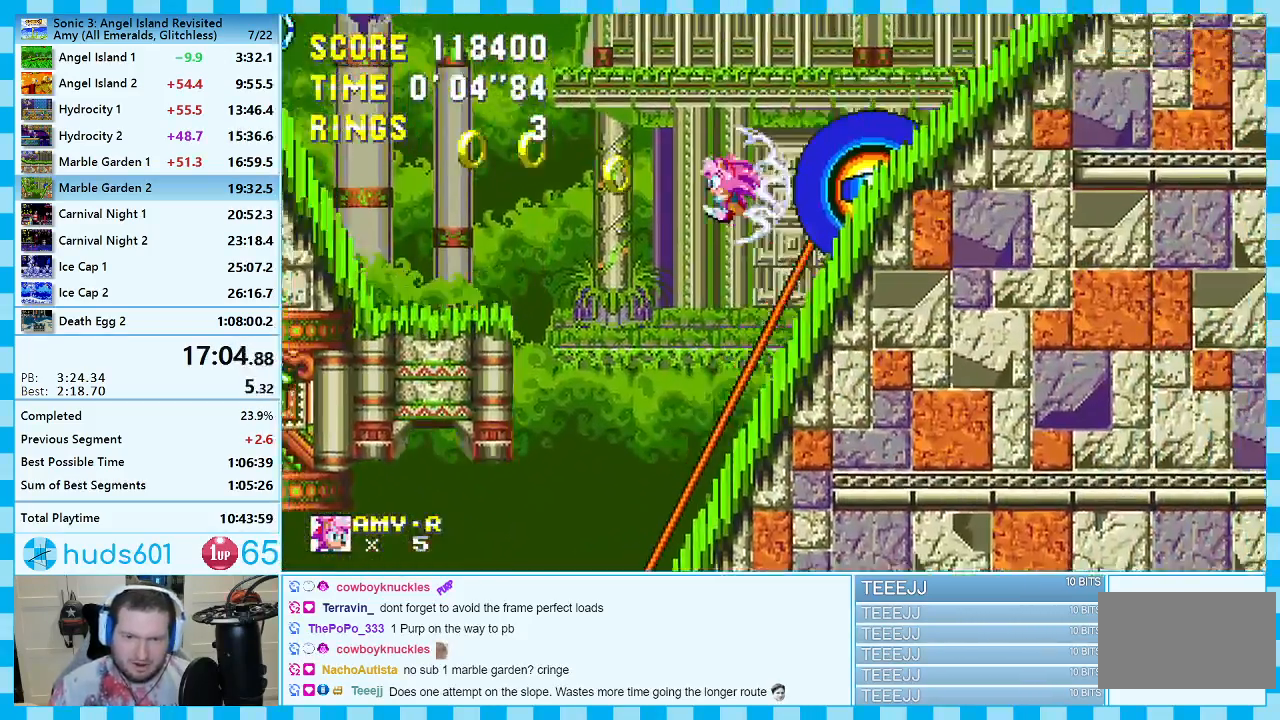
{"buttons": ["DPAD_RIGHT"], "events": [[400, "A", "up"], [450, "DPAD_LEFT", "up"], [500, "DPAD_RIGHT", "down"]]}
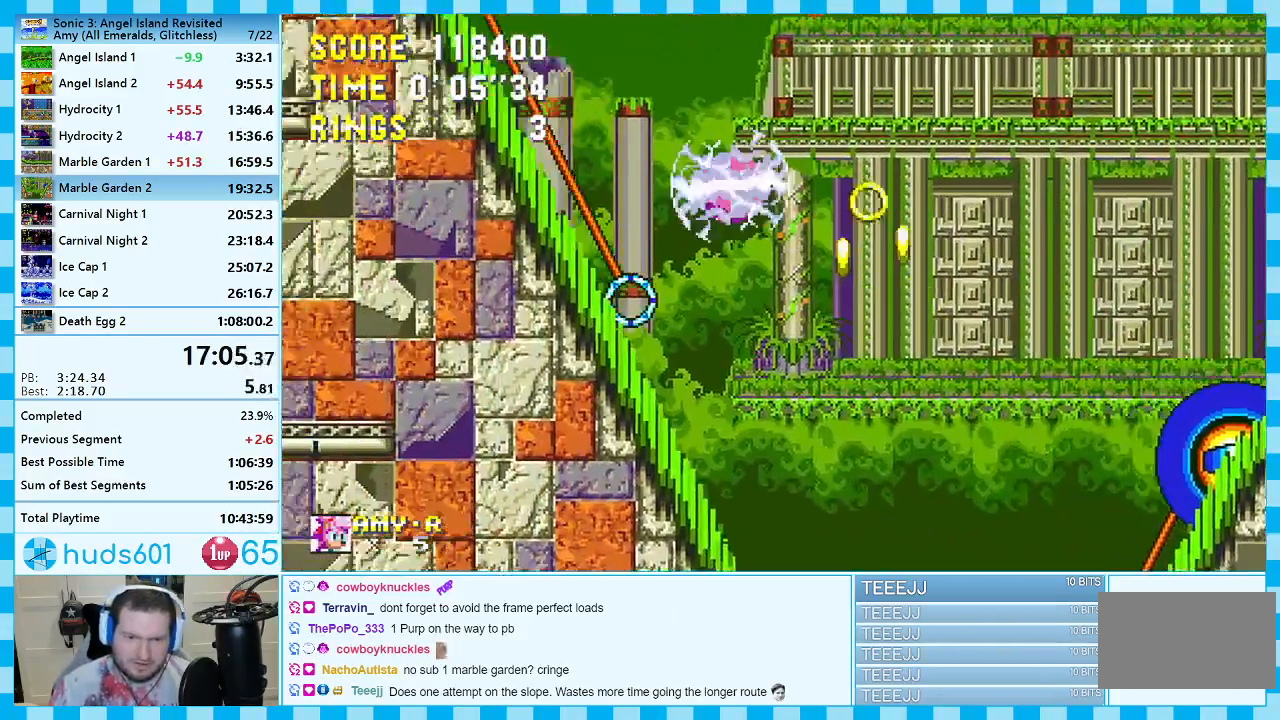
{"buttons": [], "events": [[417, "DPAD_RIGHT", "up"]]}
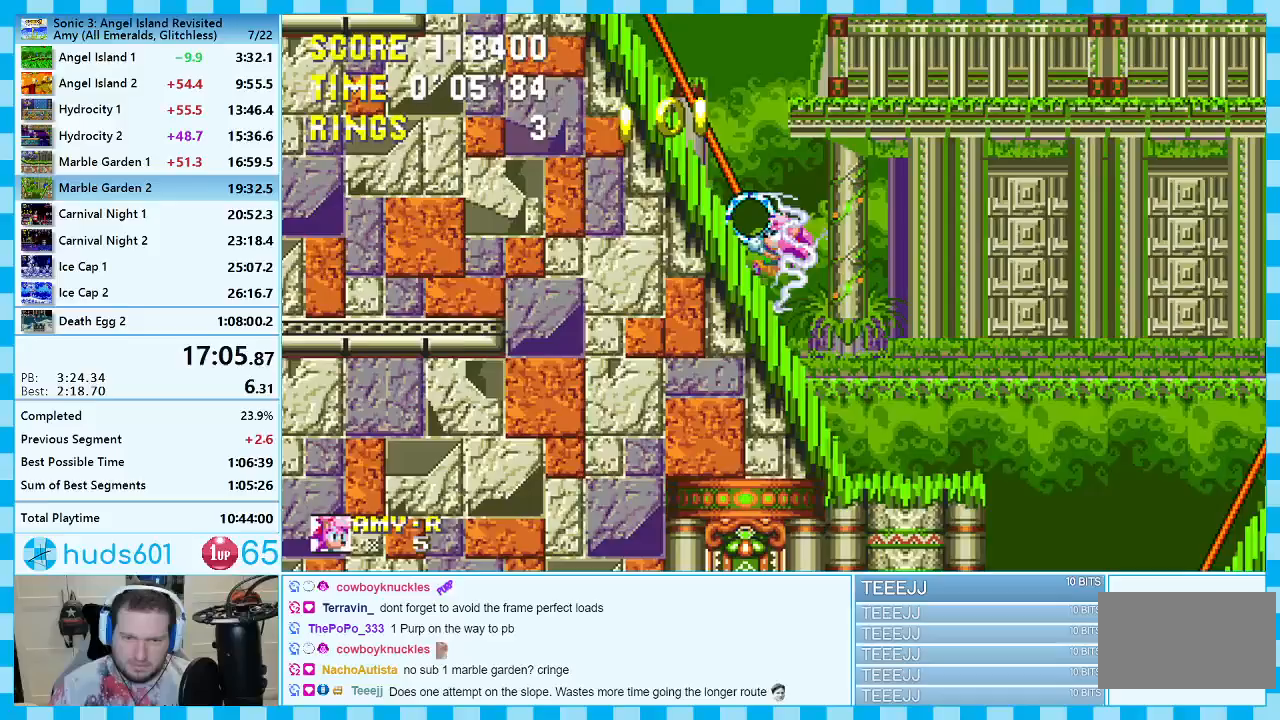
{"buttons": [], "events": []}
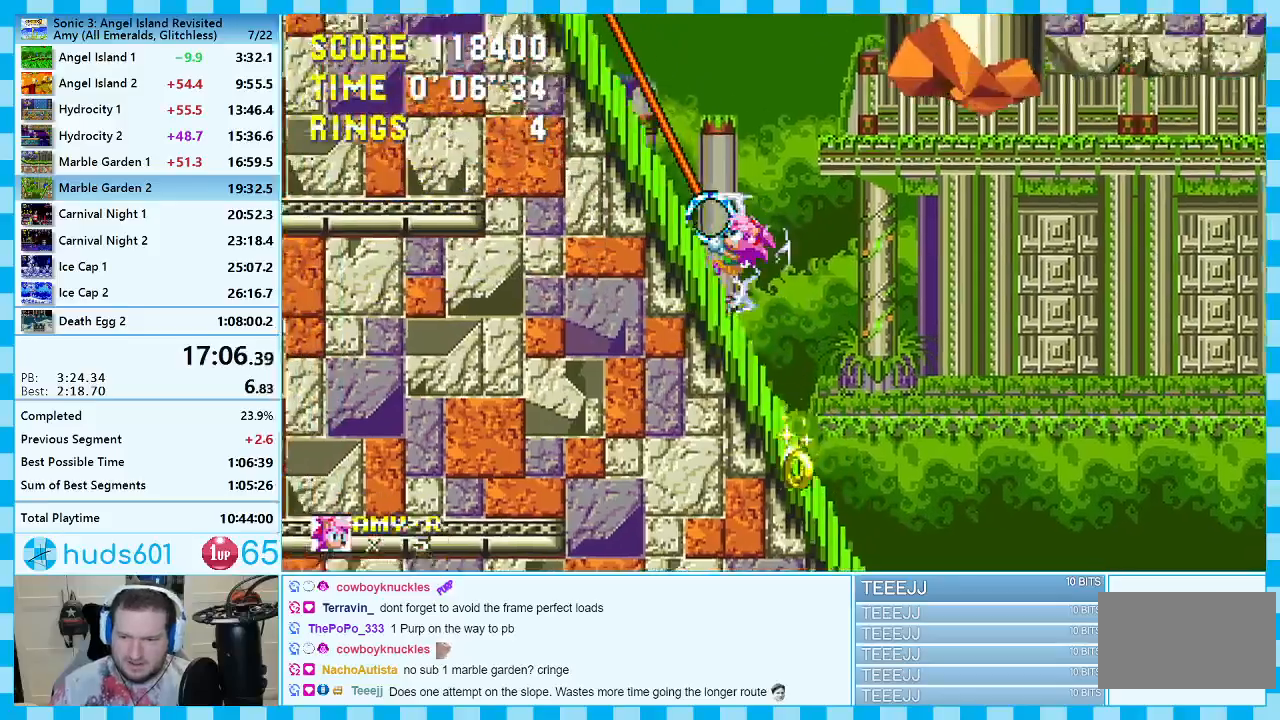
{"buttons": [], "events": []}
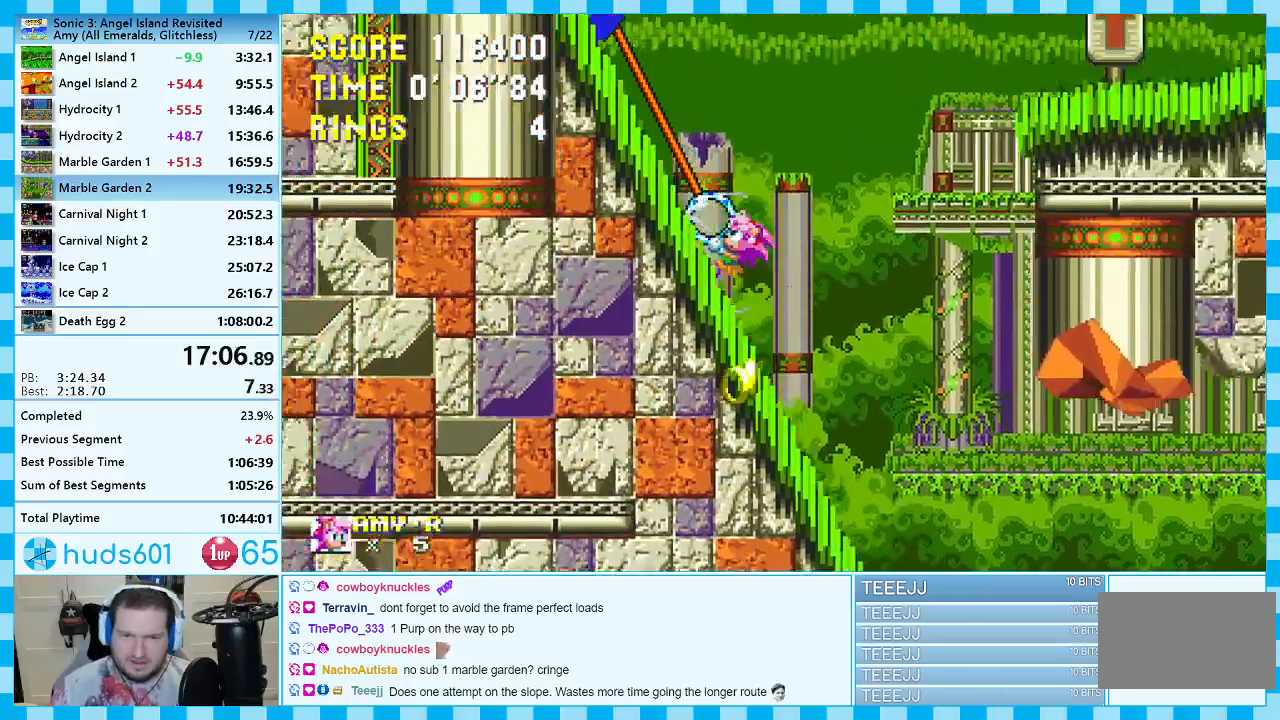
{"buttons": ["DPAD_RIGHT"], "events": [[150, "DPAD_RIGHT", "down"], [233, "A", "down"], [467, "A", "up"]]}
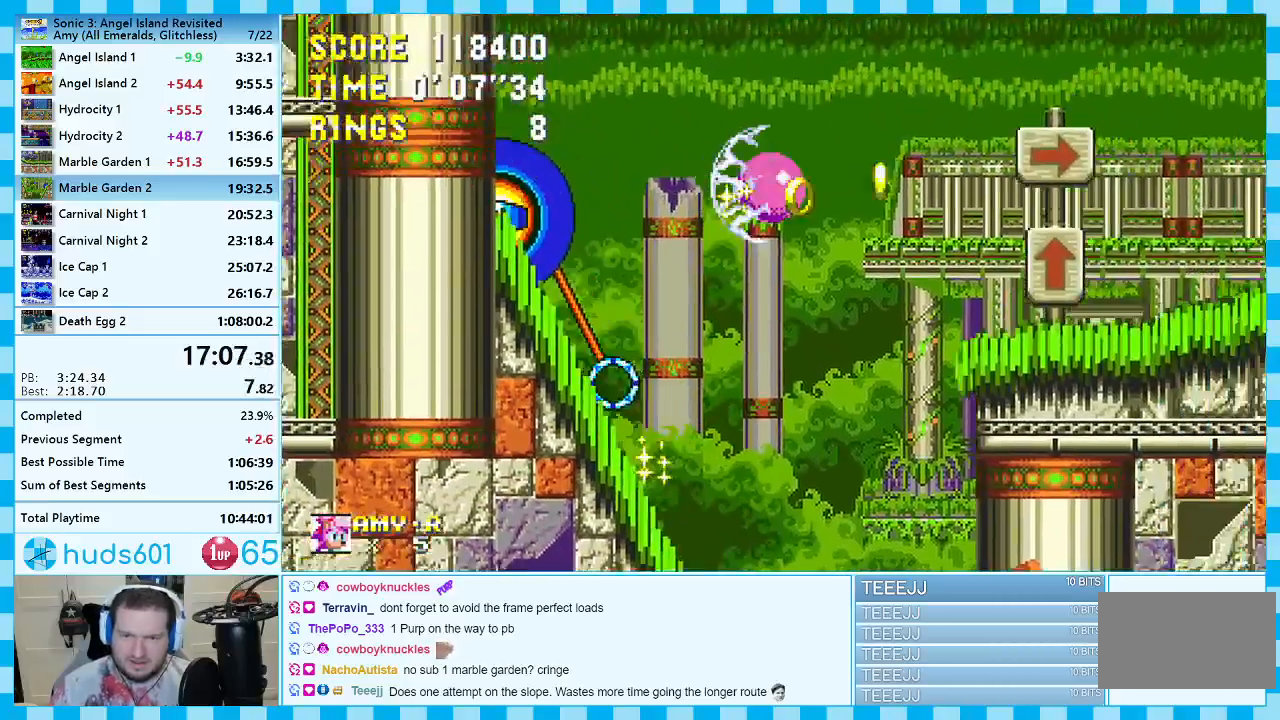
{"buttons": ["DPAD_RIGHT"], "events": [[33, "A", "down"], [483, "A", "up"]]}
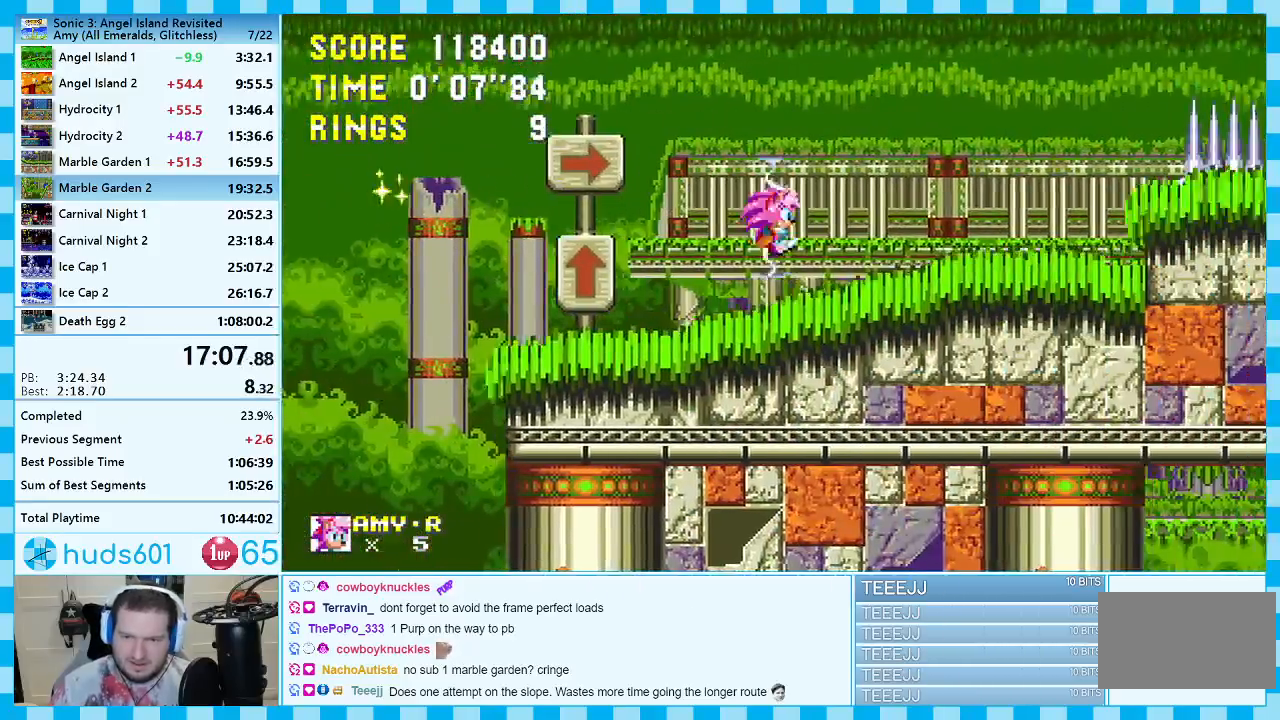
{"buttons": ["DPAD_RIGHT"], "events": [[200, "A", "down"], [467, "A", "up"]]}
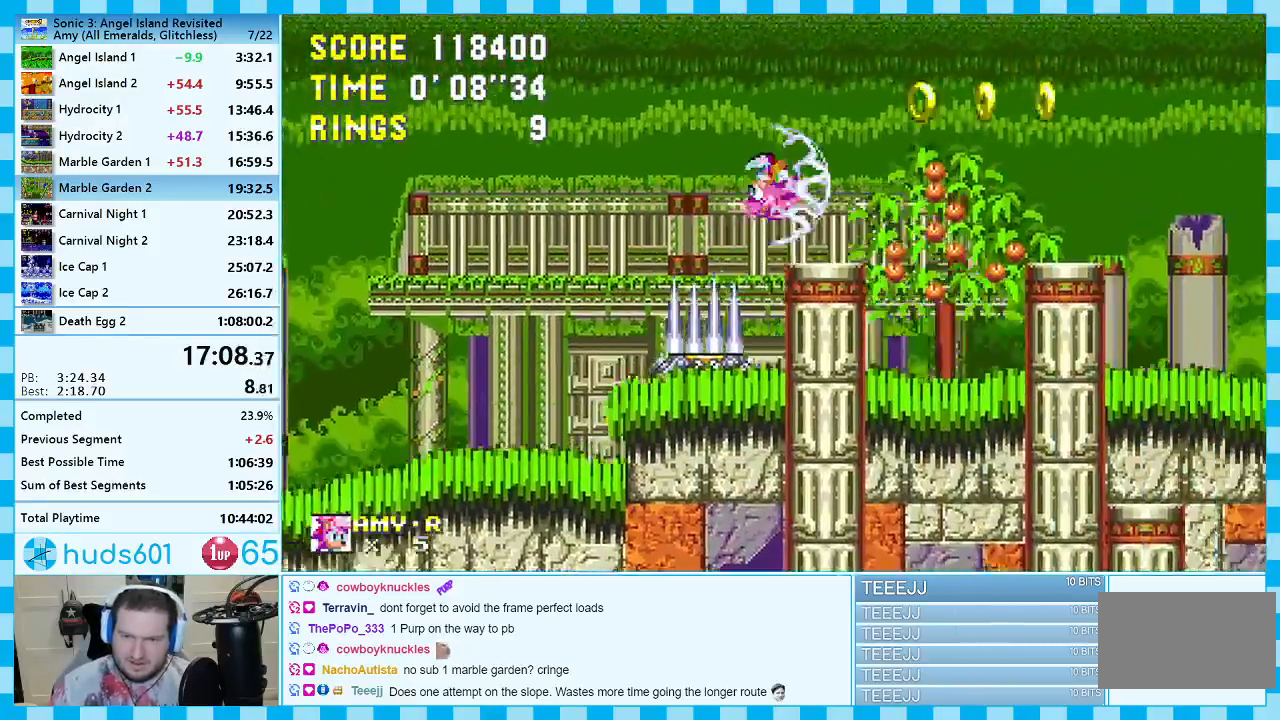
{"buttons": ["DPAD_RIGHT"], "events": [[33, "A", "down"], [200, "A", "up"]]}
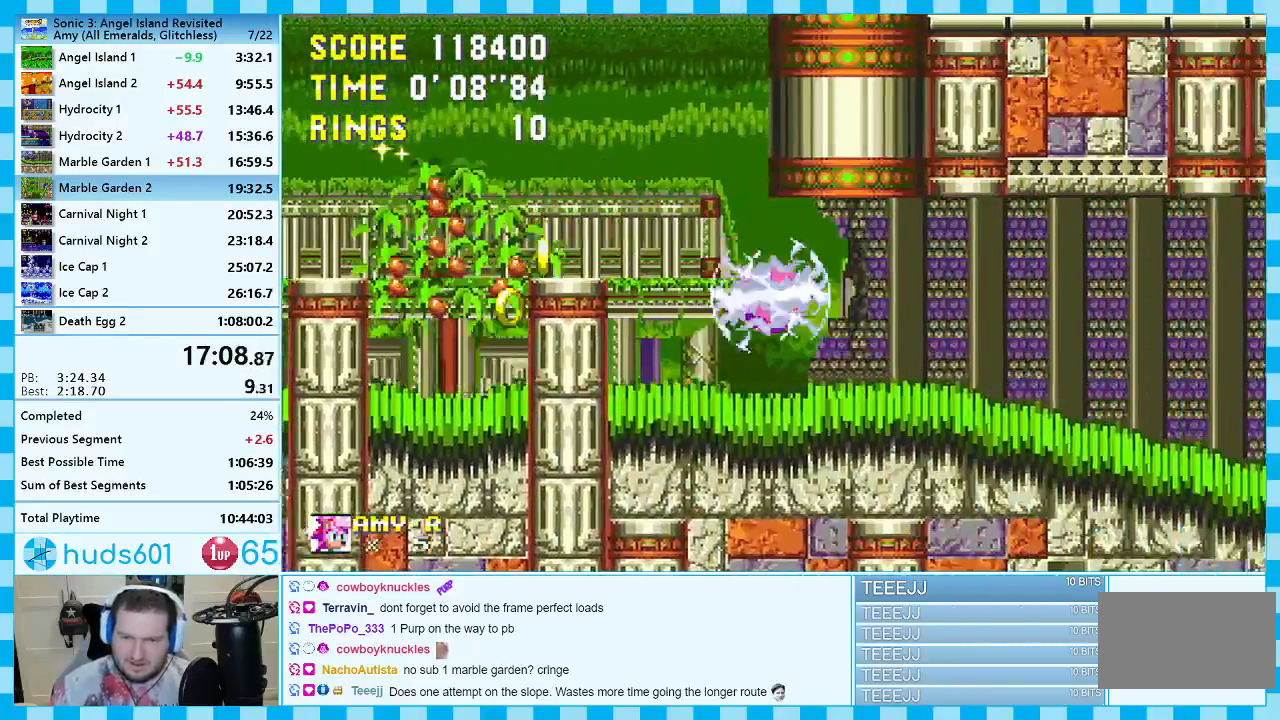
{"buttons": ["DPAD_DOWN"], "events": [[233, "DPAD_DOWN", "down"], [267, "DPAD_RIGHT", "up"]]}
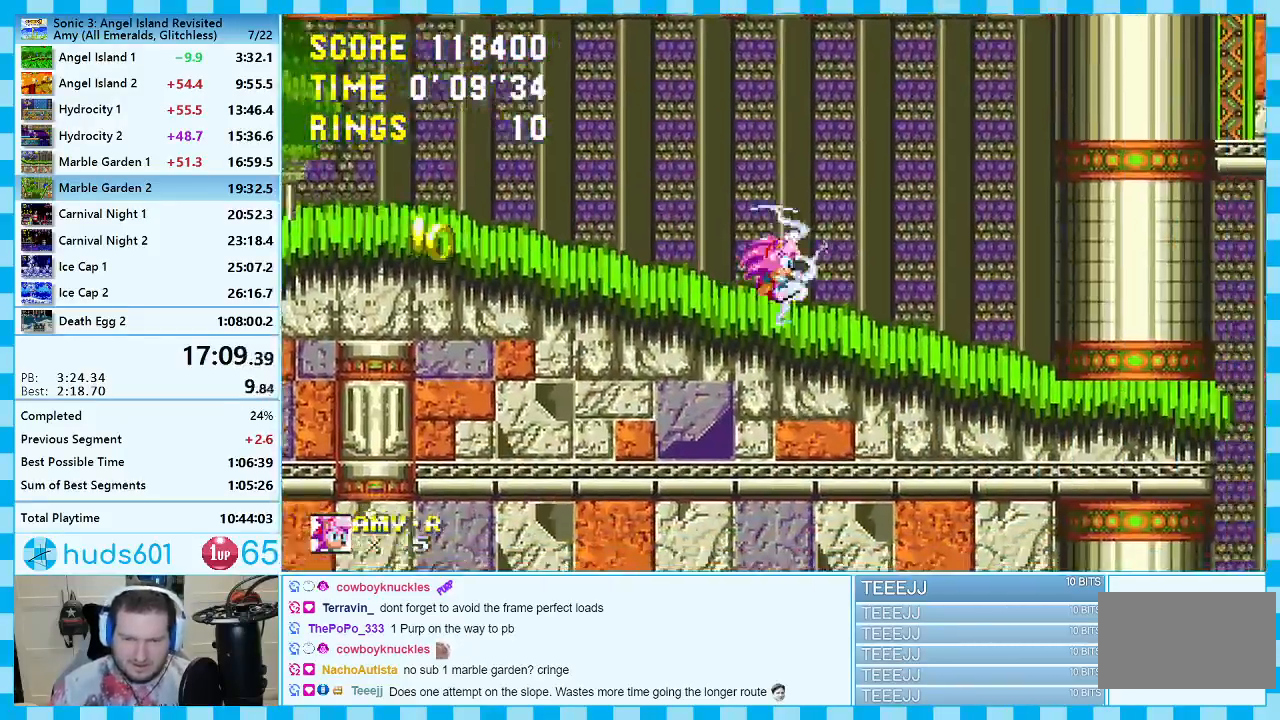
{"buttons": ["DPAD_DOWN"], "events": []}